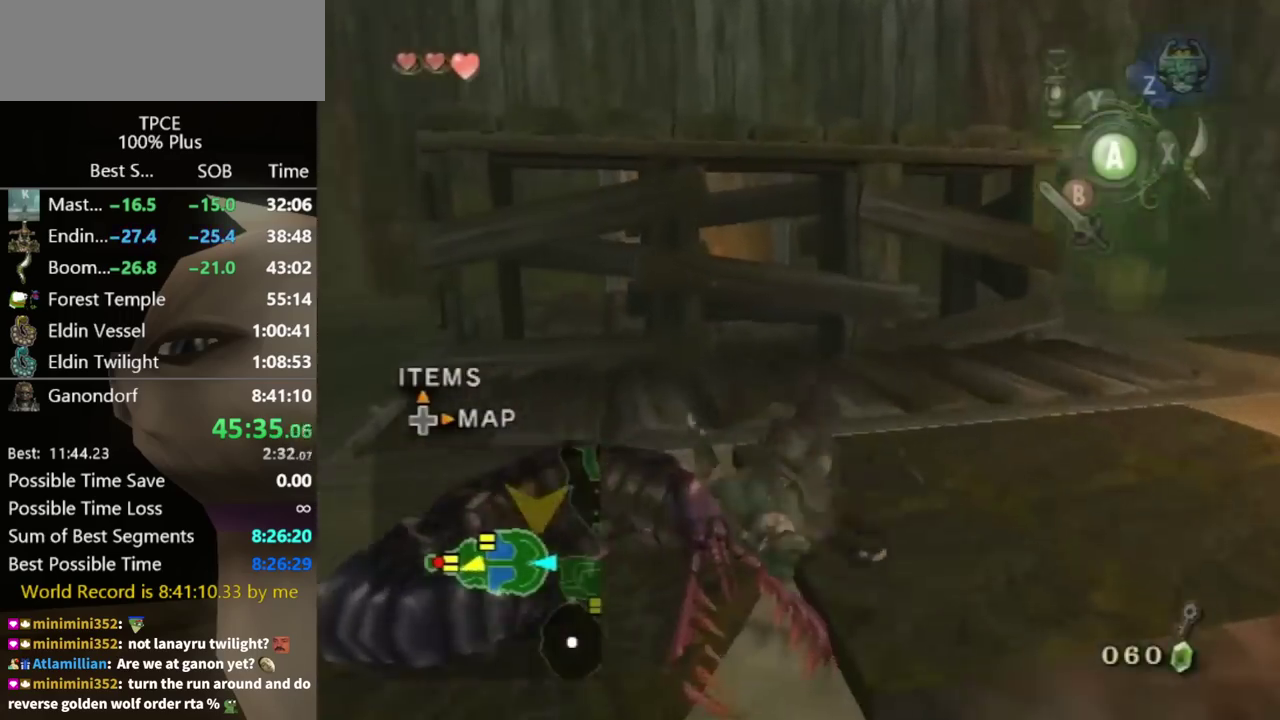
Gameplay with a controller (Nintendo layout); each line is a JSON object with the inputs held at the frame after it. "events" lists button and stick changes between this image and that frame as [ms after this image, input, new state], when the widget could be followed in between. Not read: L3 R3 START.
{"buttons": [], "left_stick": "up-left", "right_stick": "center", "events": []}
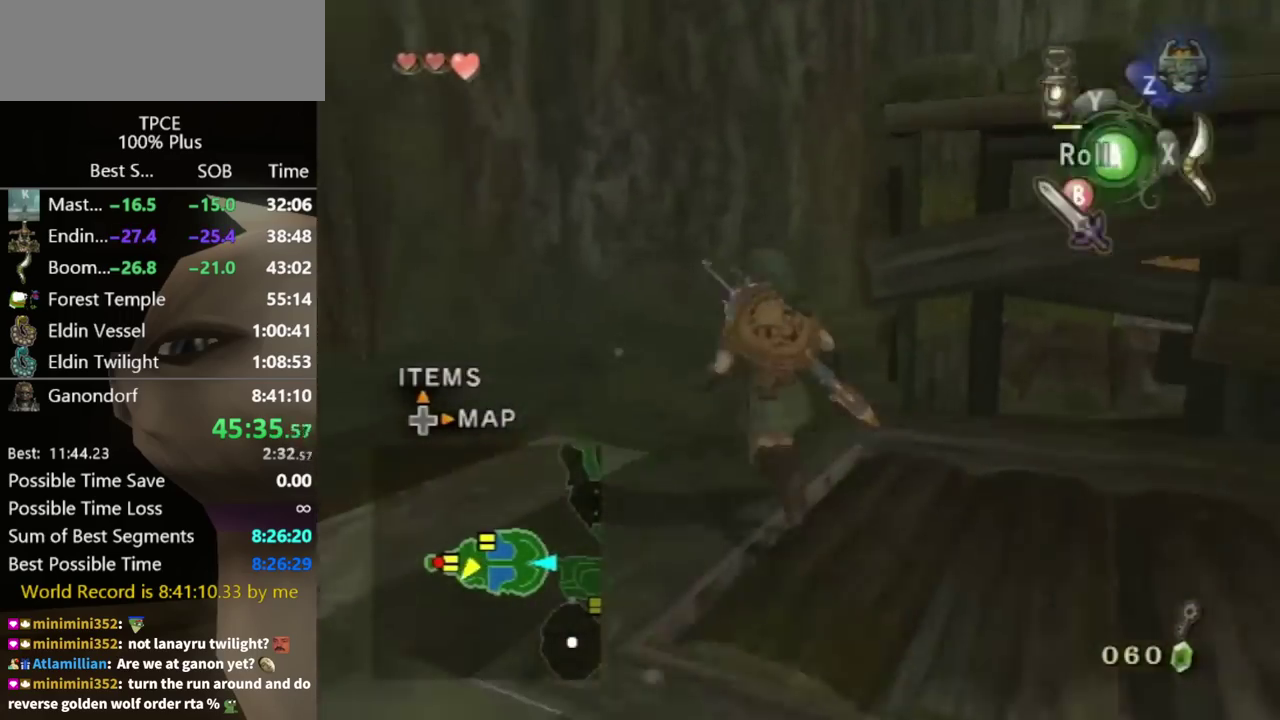
{"buttons": [], "left_stick": "up", "right_stick": "center", "events": [[67, "left_stick", "up"], [233, "left_stick", "up-right"], [233, "right_stick", "left"], [400, "left_stick", "up"], [467, "right_stick", "center"]]}
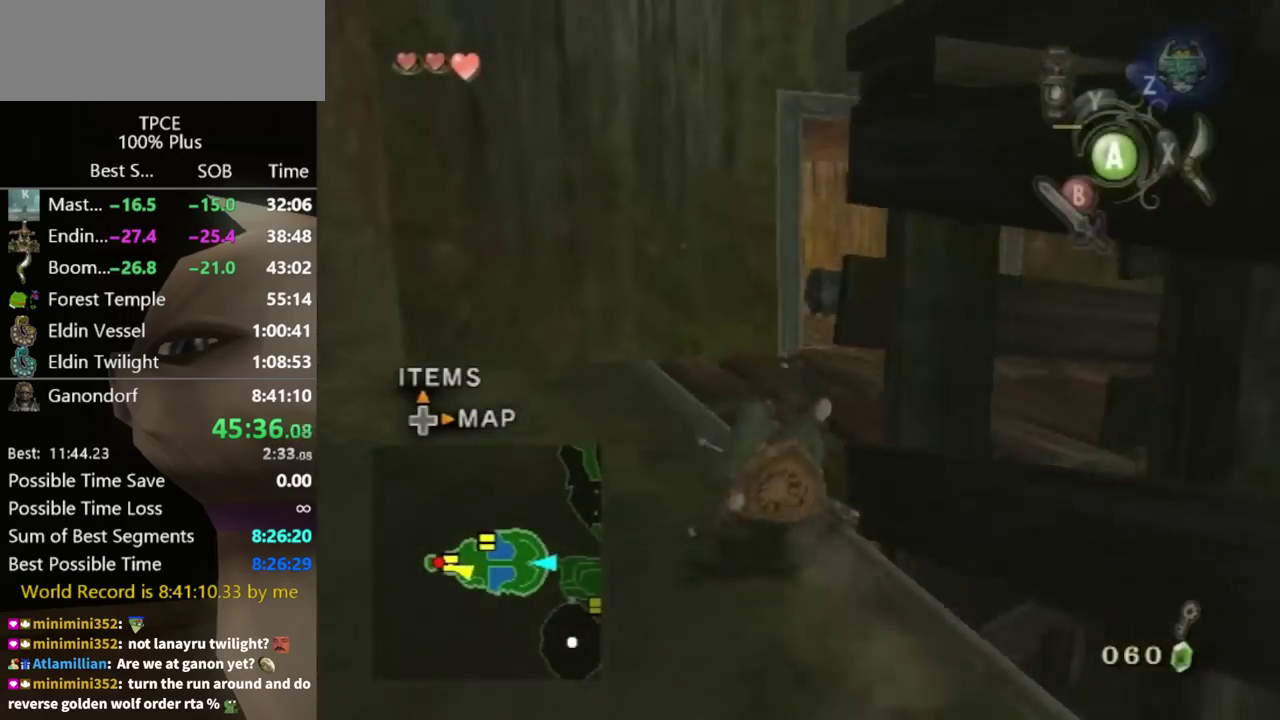
{"buttons": [], "left_stick": "up", "right_stick": "center", "events": [[233, "left_stick", "up-right"], [267, "A", "down"], [333, "left_stick", "up"], [400, "A", "up"]]}
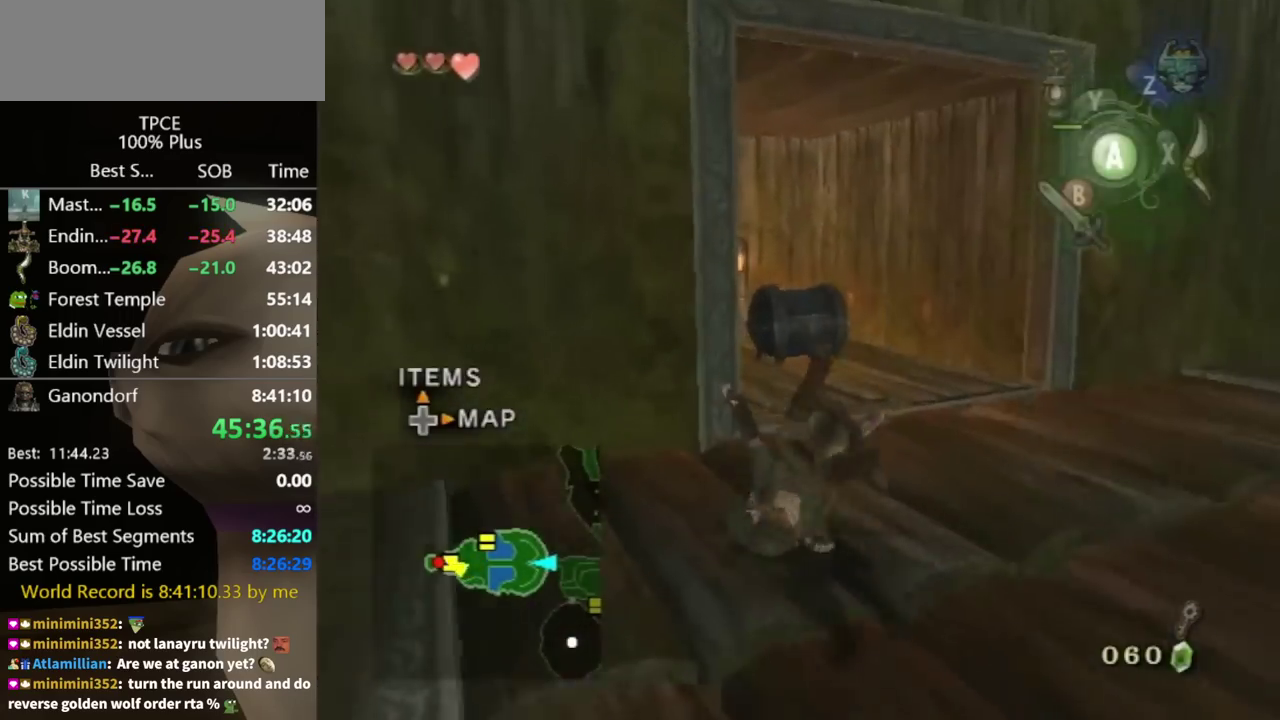
{"buttons": [], "left_stick": "up", "right_stick": "center", "events": []}
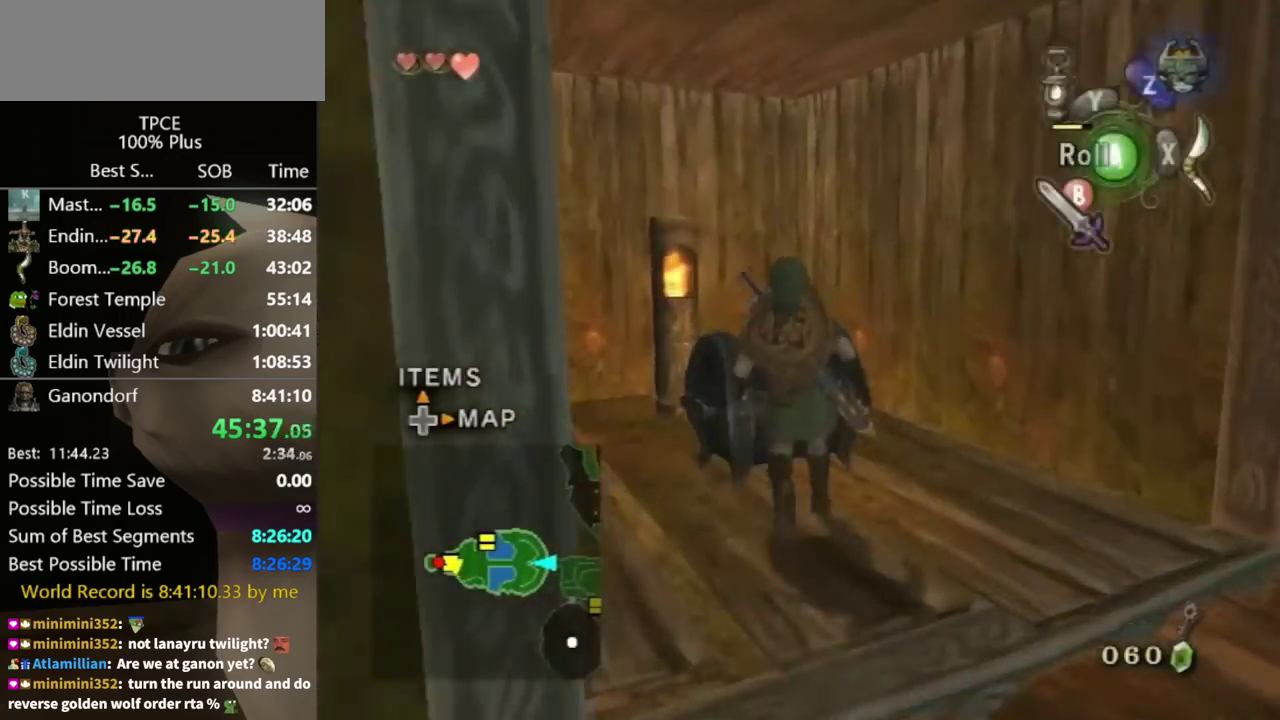
{"buttons": [], "left_stick": "center", "right_stick": "center", "events": [[67, "left_stick", "center"], [100, "A", "down"], [167, "A", "up"], [233, "A", "down"], [300, "A", "up"]]}
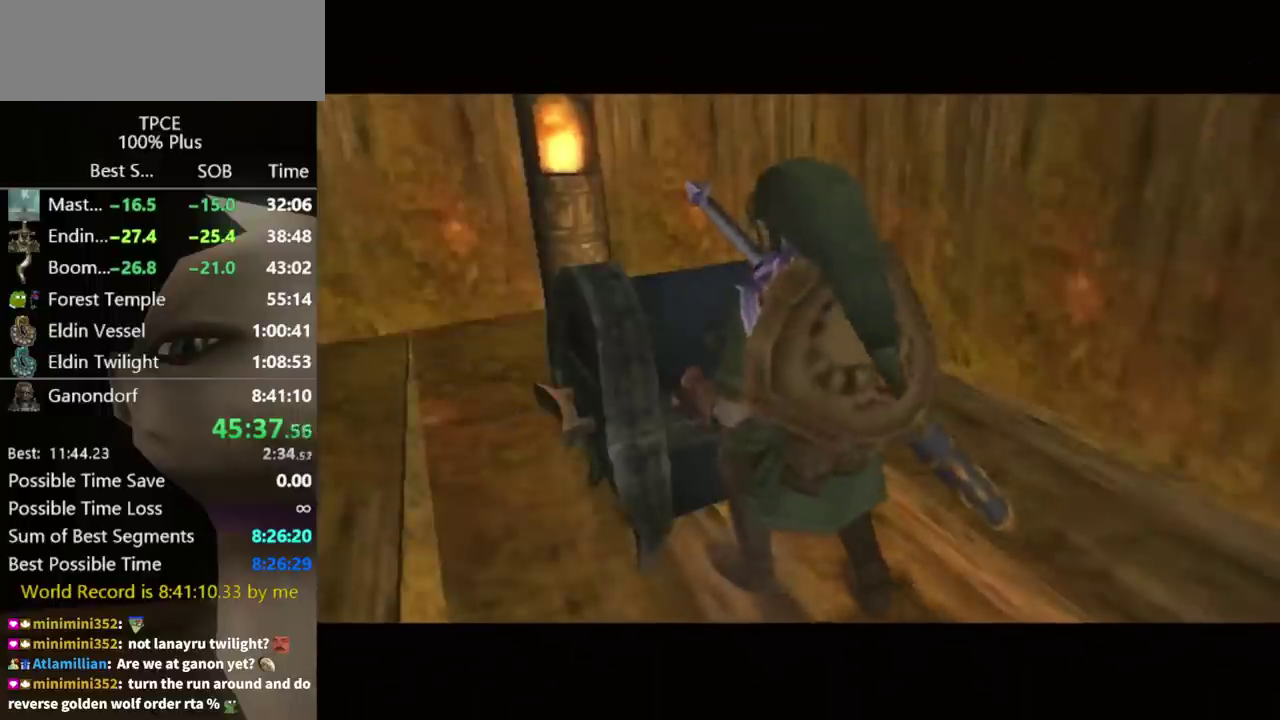
{"buttons": [], "left_stick": "center", "right_stick": "center", "events": []}
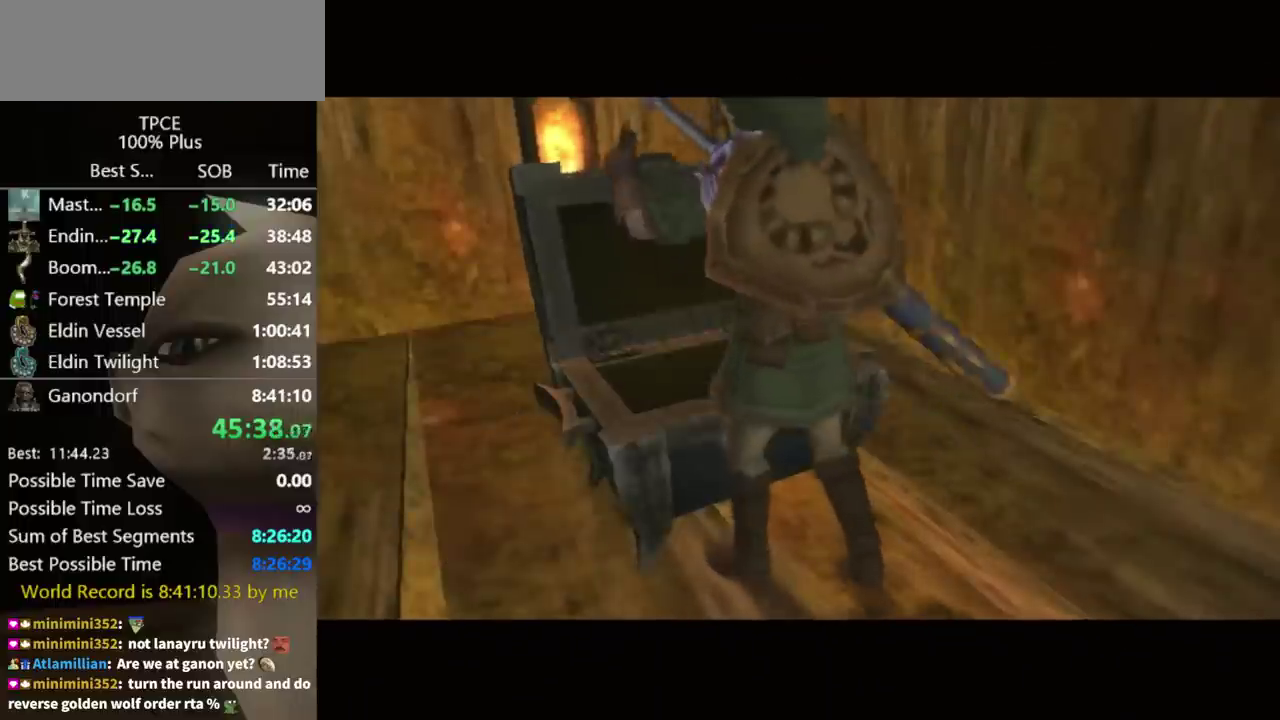
{"buttons": [], "left_stick": "center", "right_stick": "center", "events": []}
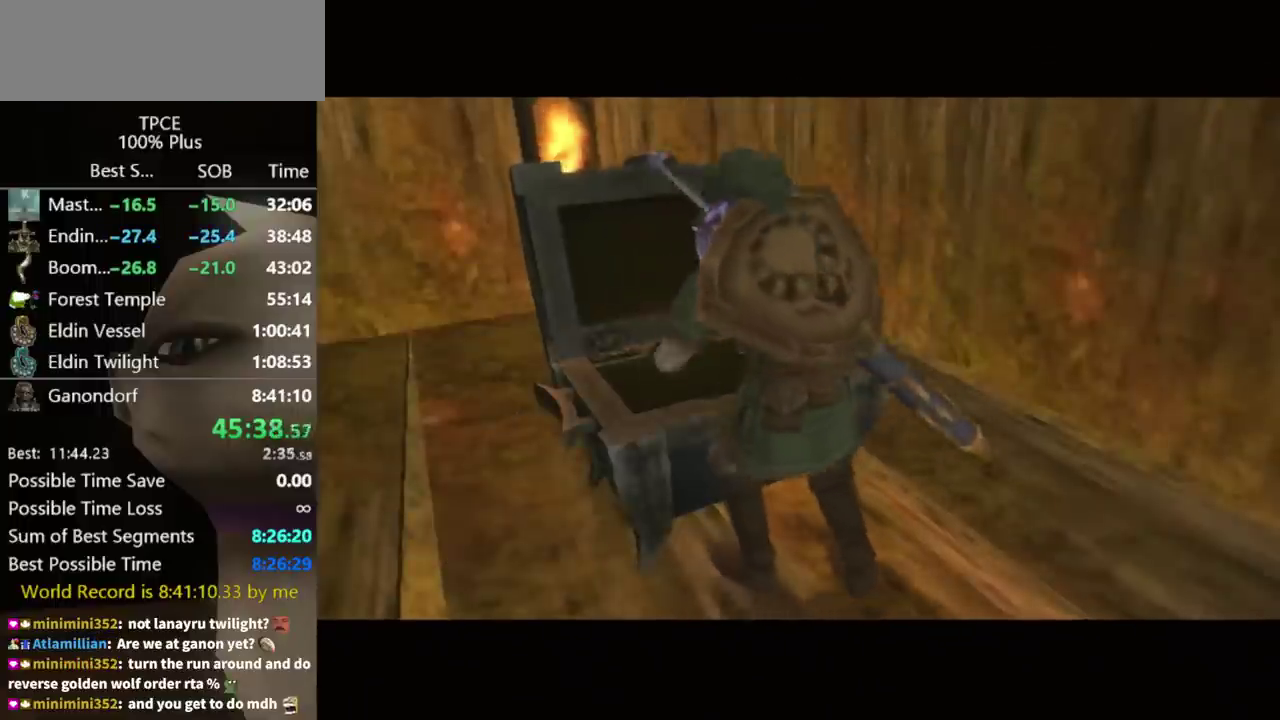
{"buttons": [], "left_stick": "center", "right_stick": "center", "events": []}
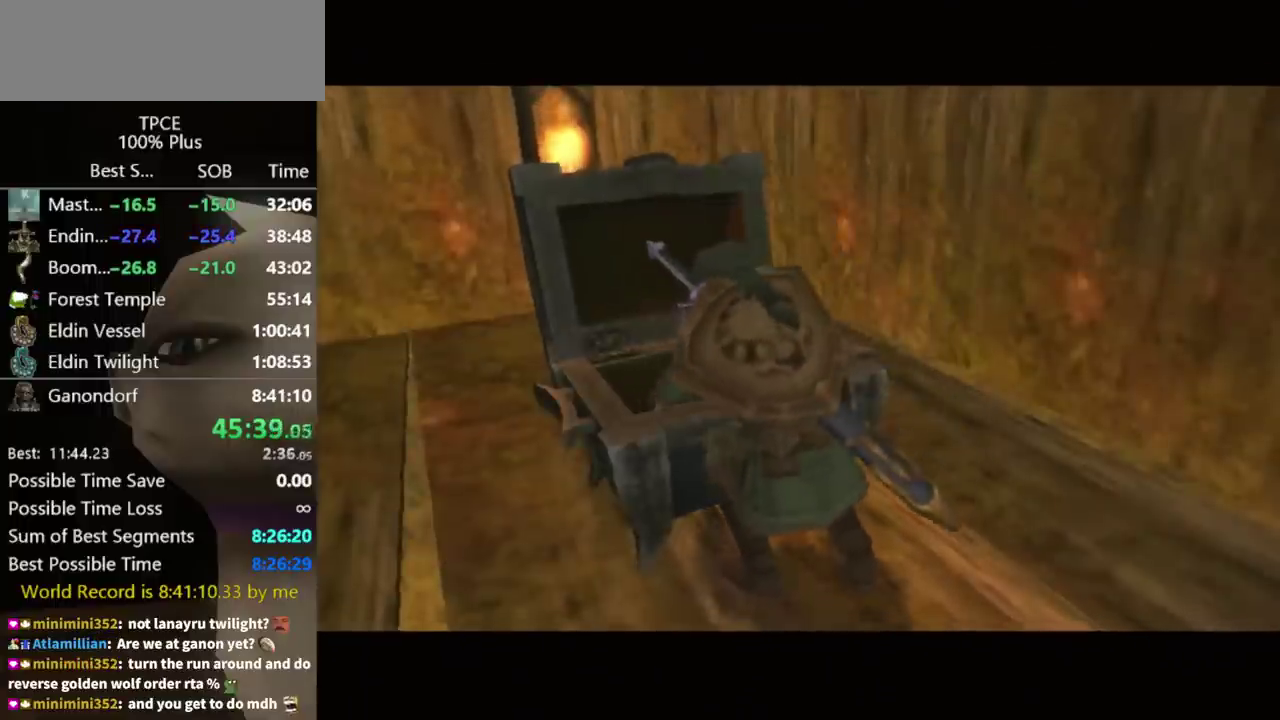
{"buttons": [], "left_stick": "center", "right_stick": "center", "events": []}
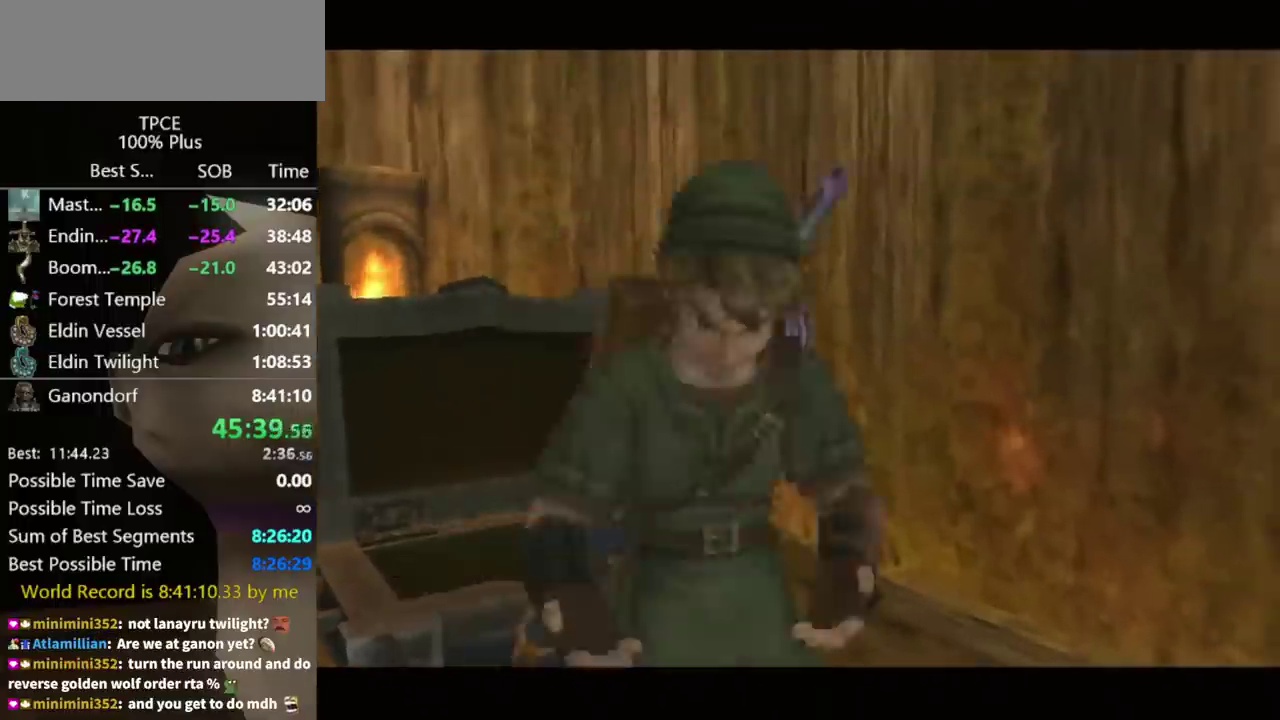
{"buttons": [], "left_stick": "center", "right_stick": "center", "events": []}
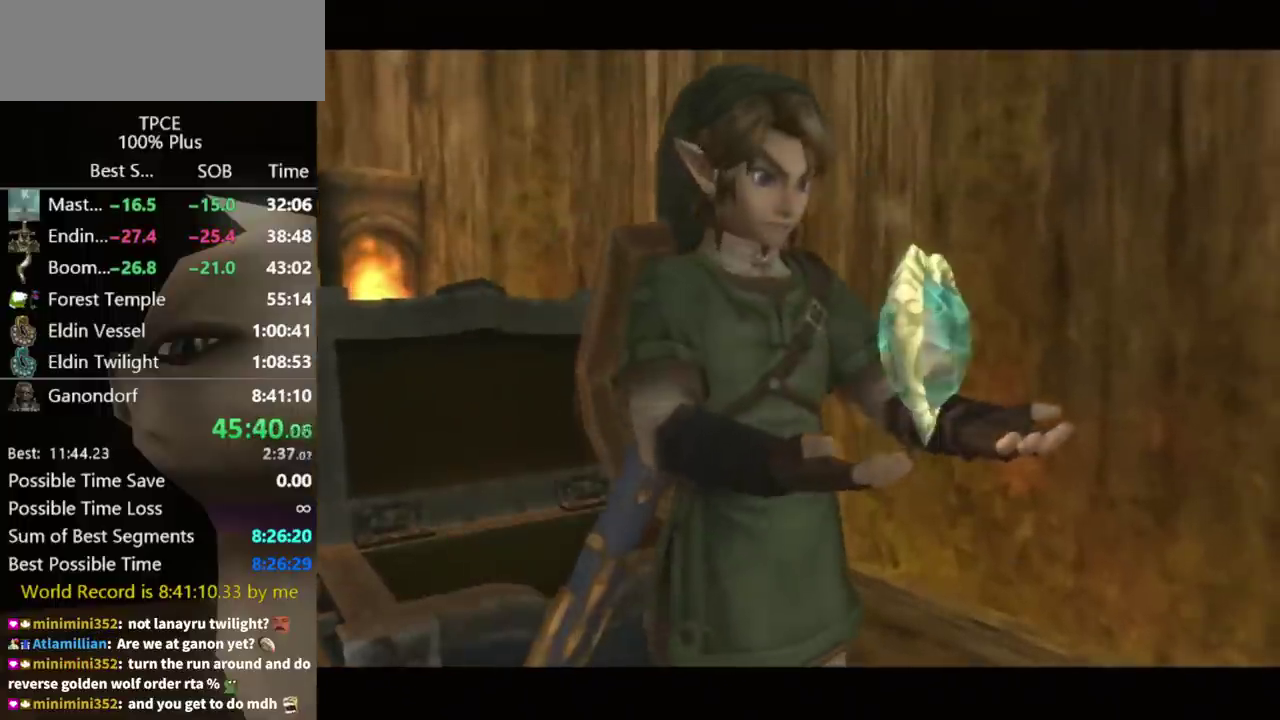
{"buttons": [], "left_stick": "center", "right_stick": "center", "events": []}
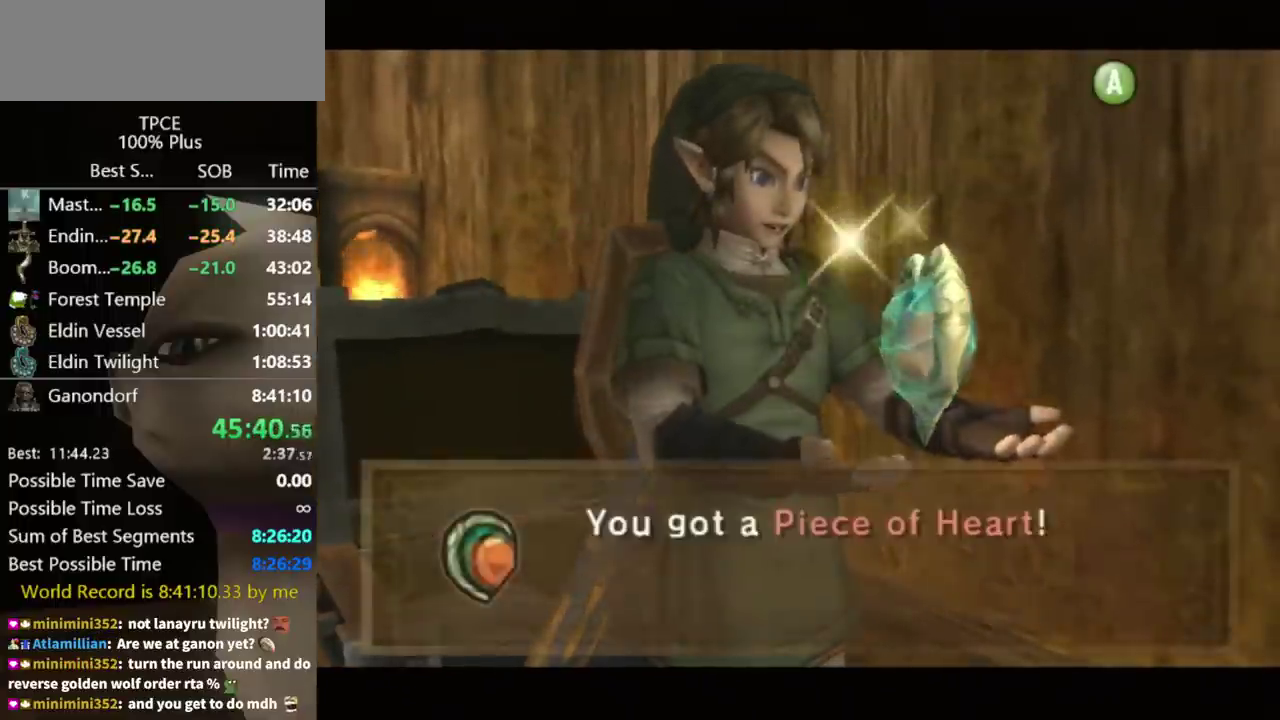
{"buttons": [], "left_stick": "down-right", "right_stick": "center", "events": [[200, "left_stick", "down-right"], [267, "A", "down"], [333, "A", "up"], [433, "A", "down"], [500, "A", "up"]]}
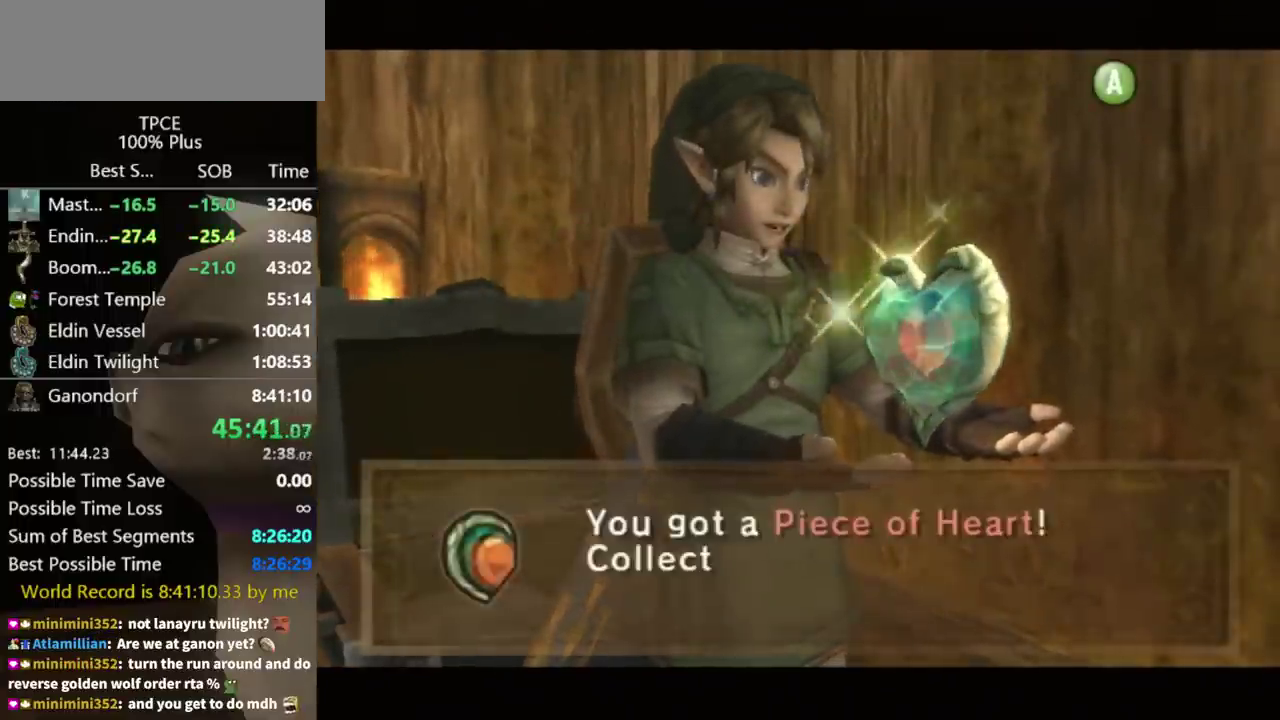
{"buttons": ["A"], "left_stick": "down-right", "right_stick": "center", "events": [[67, "A", "down"], [133, "A", "up"], [200, "A", "down"], [267, "A", "up"], [367, "A", "down"]]}
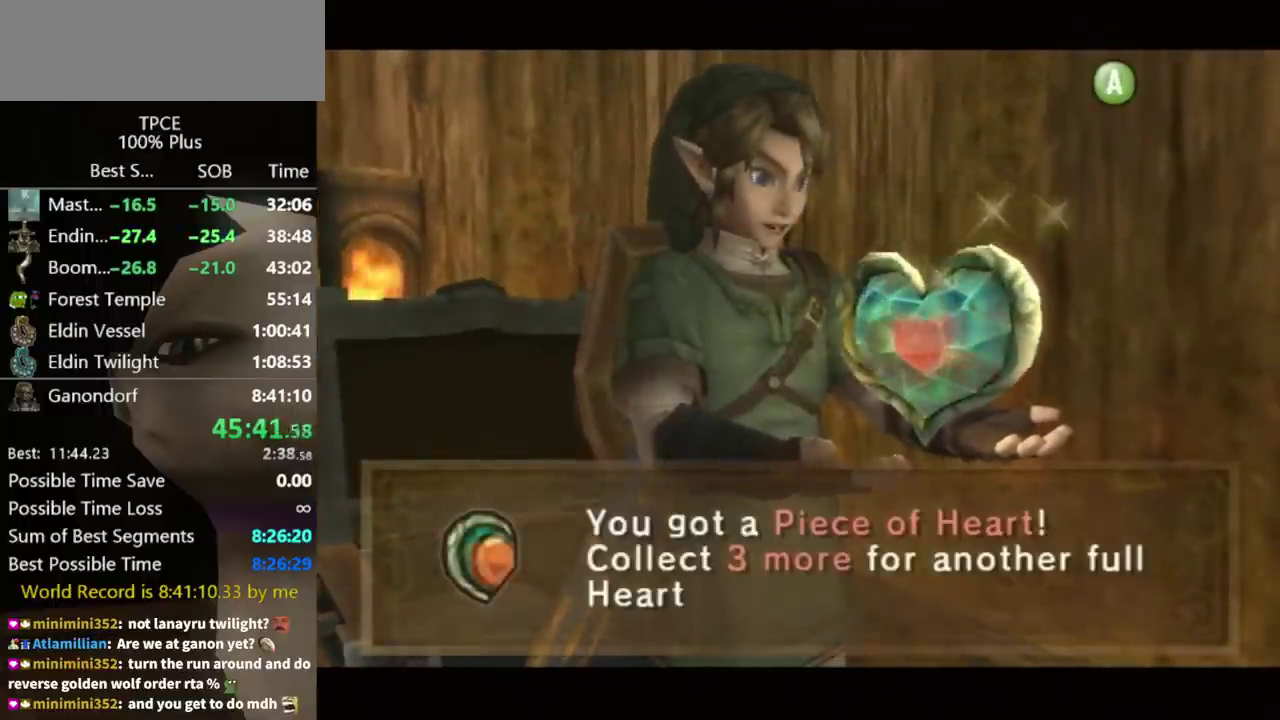
{"buttons": ["A"], "left_stick": "down-right", "right_stick": "center", "events": [[33, "A", "up"], [100, "A", "down"], [167, "A", "up"], [233, "A", "down"], [300, "A", "up"], [367, "A", "down"], [433, "A", "up"], [500, "A", "down"]]}
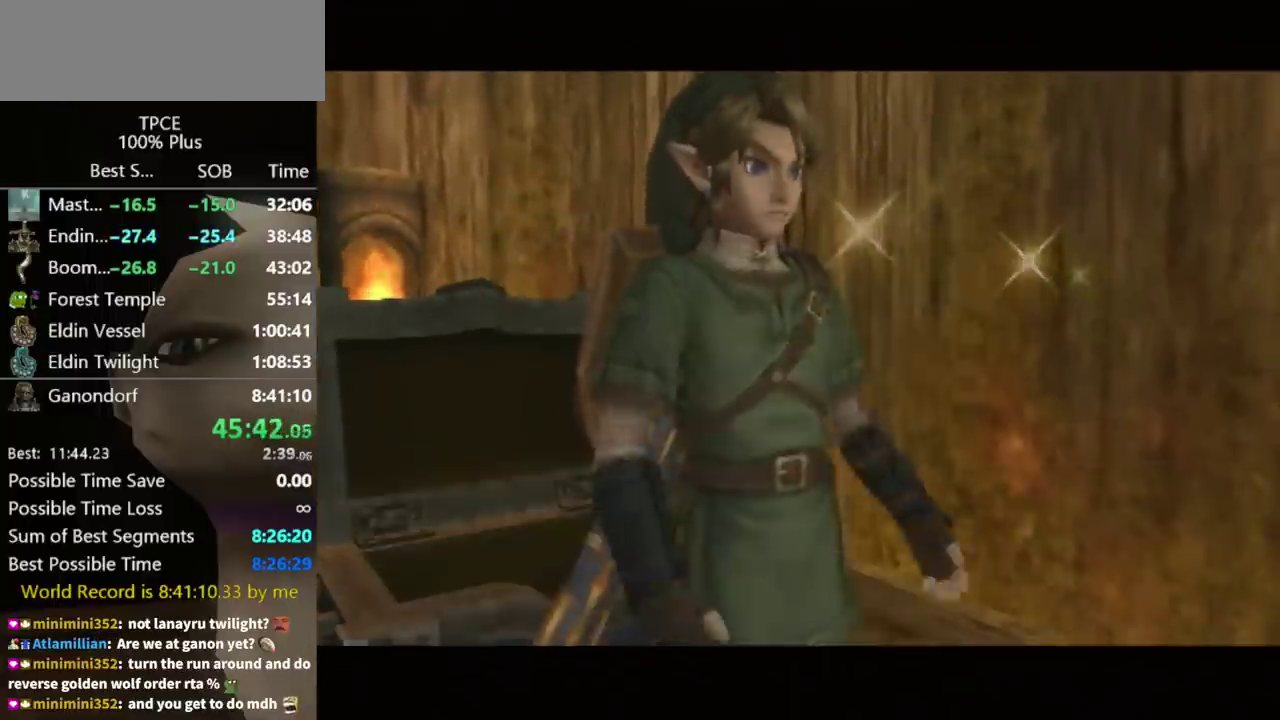
{"buttons": [], "left_stick": "right", "right_stick": "center"}
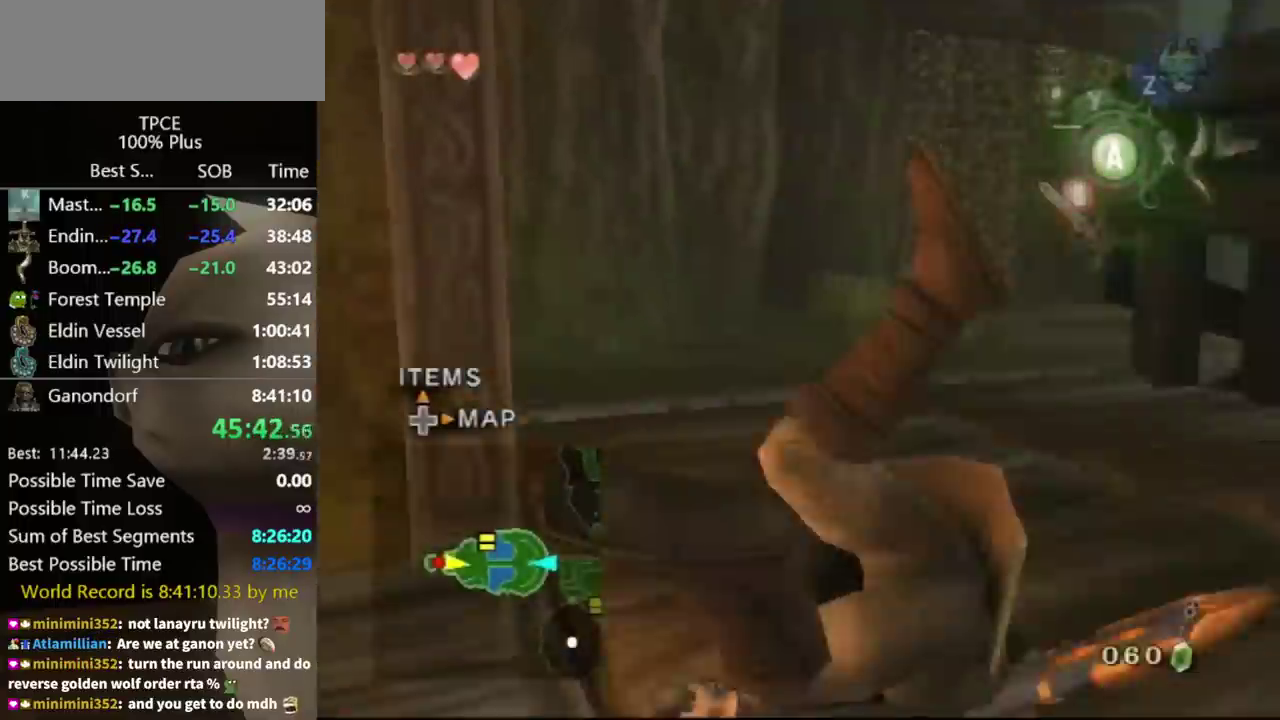
{"buttons": [], "left_stick": "up-left", "right_stick": "center", "events": [[33, "left_stick", "up-right"], [100, "left_stick", "up"], [167, "left_stick", "up-left"]]}
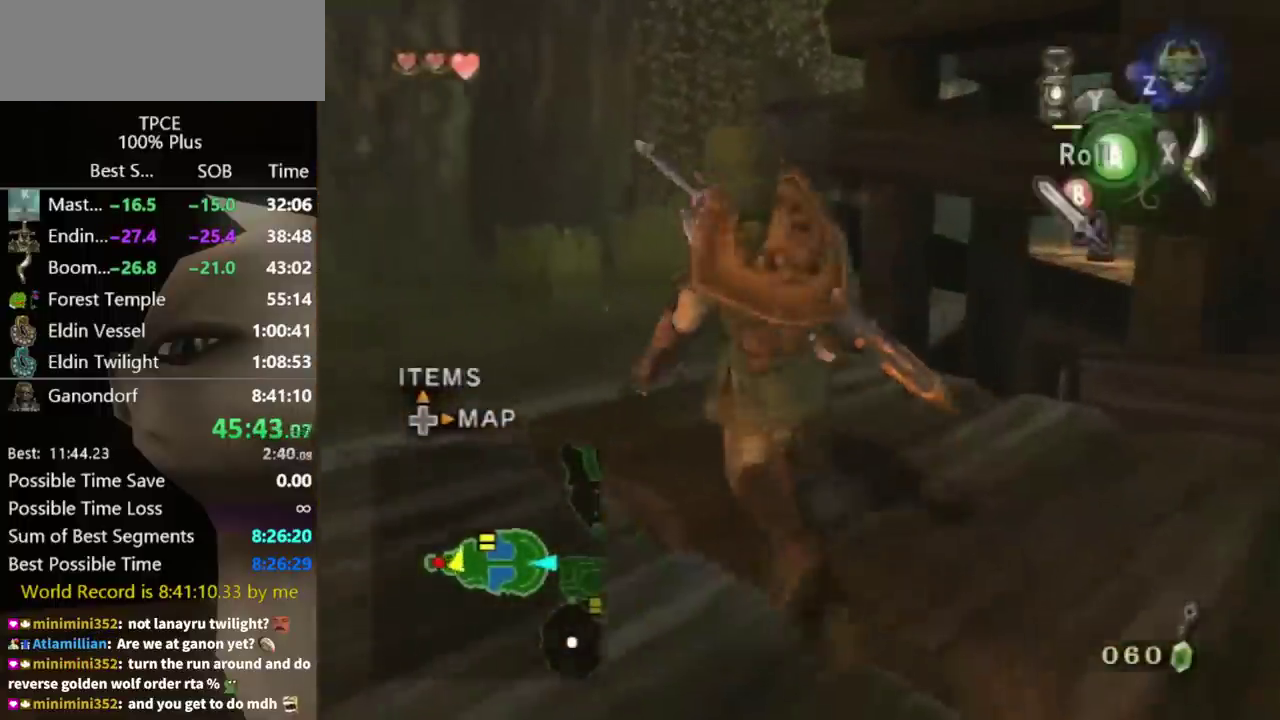
{"buttons": [], "left_stick": "up-right", "right_stick": "left", "events": [[33, "A", "down"], [100, "A", "up"], [100, "left_stick", "up"], [267, "right_stick", "left"], [367, "left_stick", "up-right"]]}
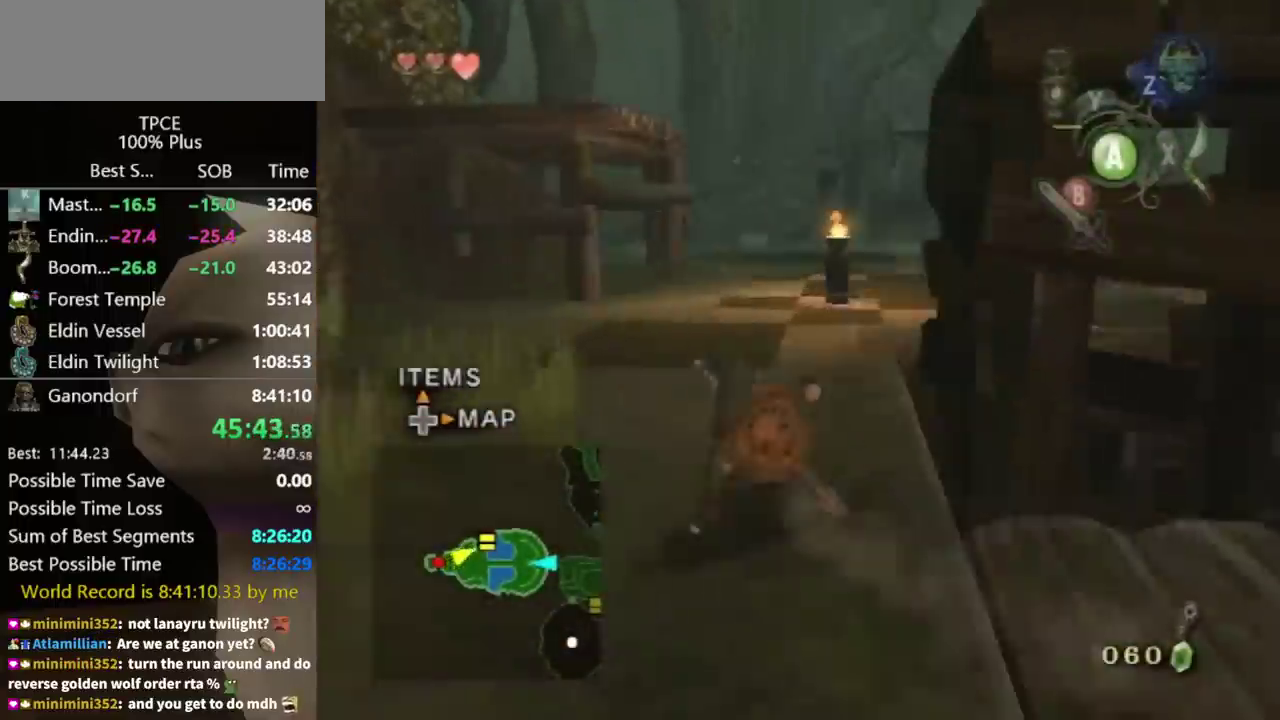
{"buttons": [], "left_stick": "up", "right_stick": "center", "events": [[67, "right_stick", "center"], [100, "left_stick", "up"], [300, "left_stick", "up-left"], [333, "A", "down"], [367, "left_stick", "up"], [400, "A", "up"]]}